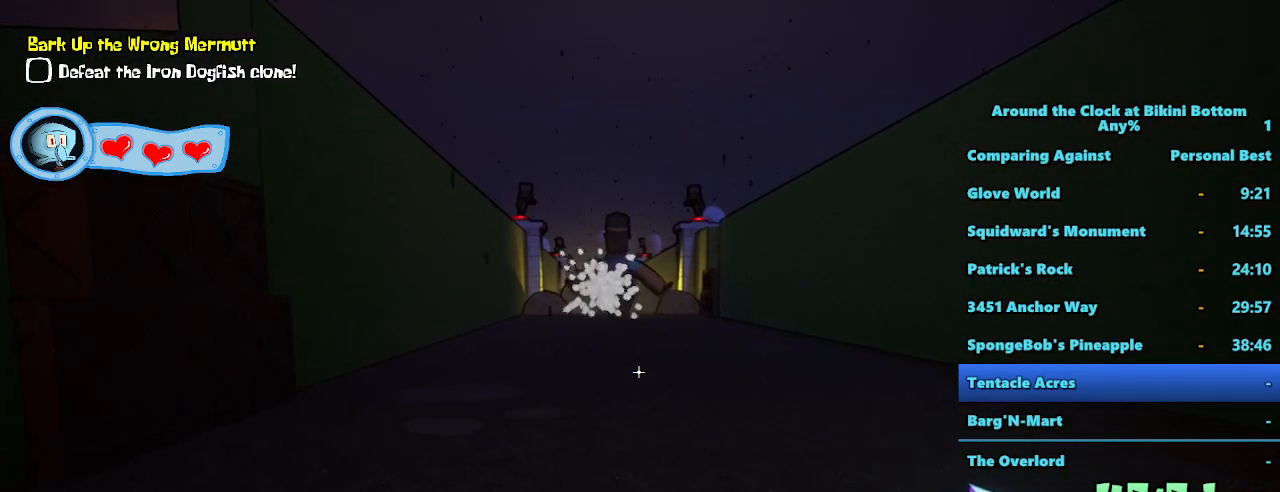
Gameplay with keyboard and mouse; each line is a JSON object with the keys and mouse buttons held at the frame after it. "events" lists presses ("down") and releases ("up") of "1", "2", "3", "4", "5", "a", "alt", "b", "c", "ctrl", "d", "e", "f", "g", "q", "r", "s", "shift", "space", "t", "tab", "tilde", "v", "w", "x", "z", "mouse_left", "mouse_wheel", "mouse_right", "mouse_mb4" and "mouse_mb5" between this image and that frame as [ms after this image, input, new state], when the widget could be followed in between. "mouse_left", "mouse_wheel", "mouse_right", "mouse_mb4", "mouse_mb5" = the "left", "wheel", "right", "mb4", "mb5" buttons of the "mouse" list. No other keys are recorded. "wheel" means that the mouse wheel is clicked or scrolled. Mouse movement is not recorded.
{"keys": [], "mouse": [], "events": []}
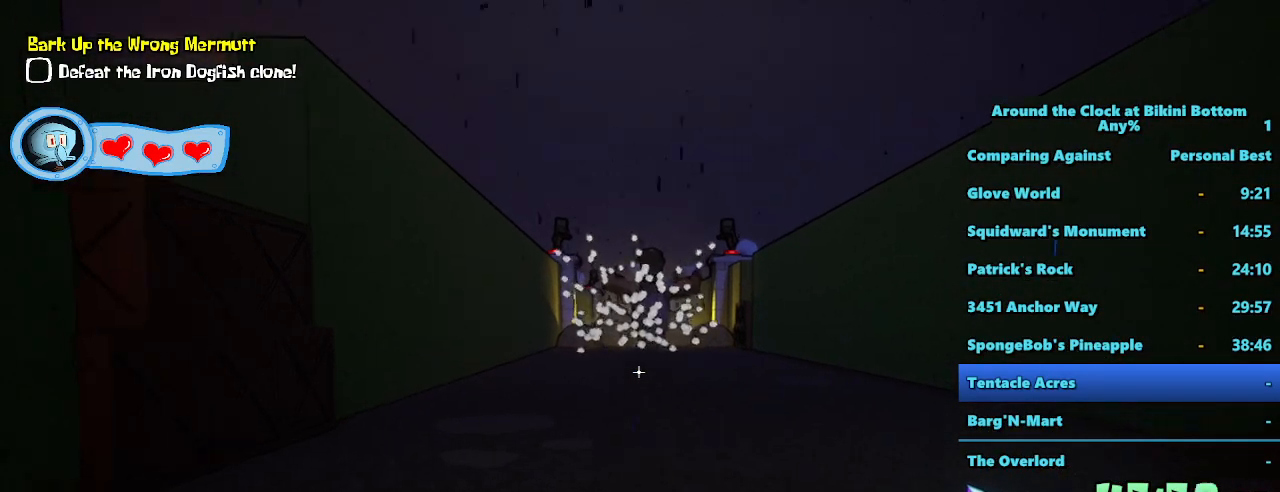
{"keys": [], "mouse": [], "events": []}
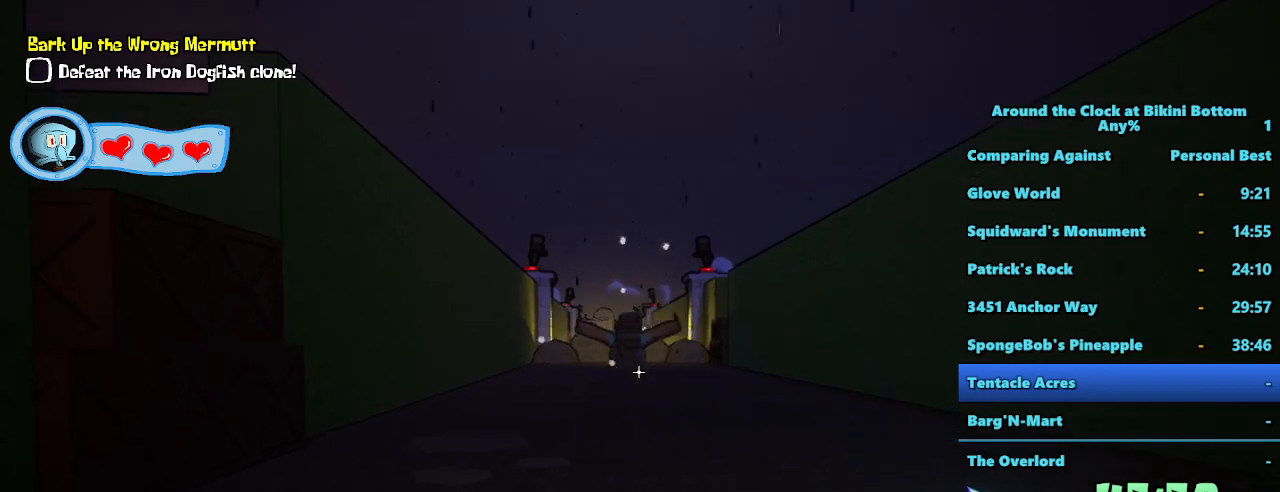
{"keys": [], "mouse": [], "events": []}
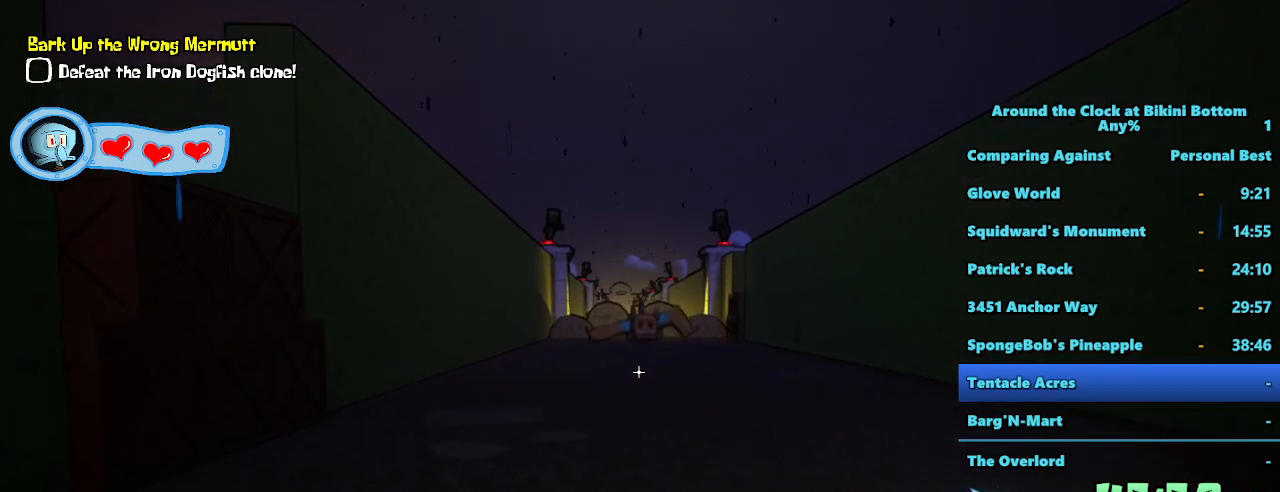
{"keys": ["d", "shift"], "mouse": [], "events": [[434, "d", "down"], [434, "shift", "down"]]}
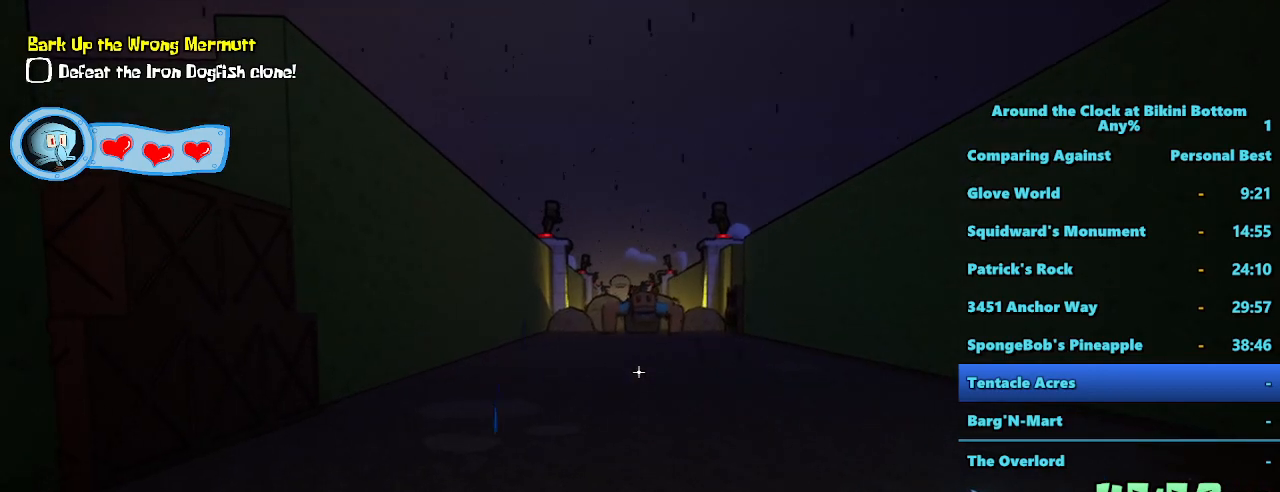
{"keys": ["d", "shift"], "mouse": [], "events": []}
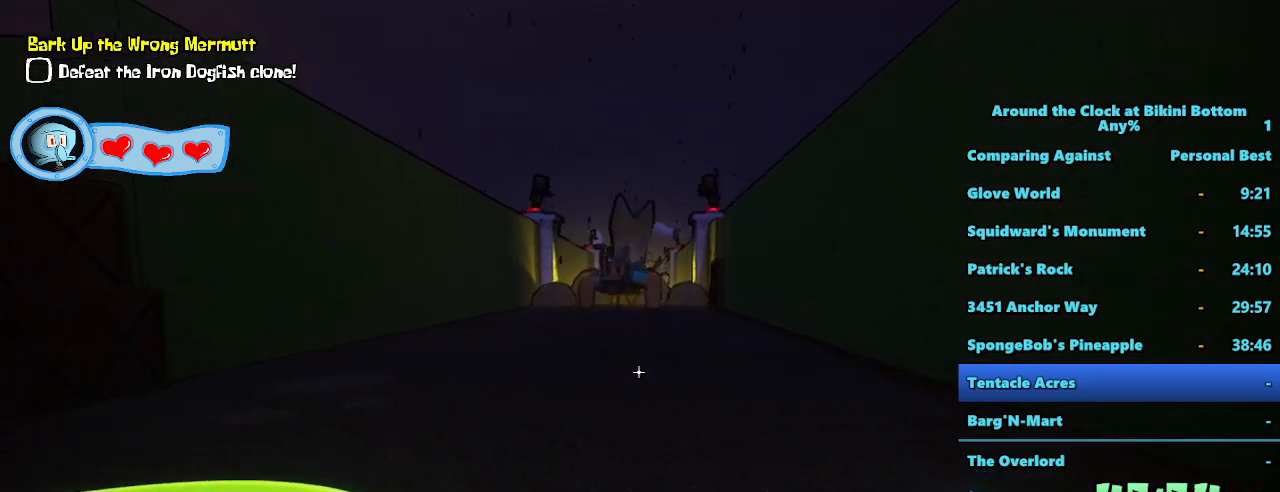
{"keys": ["shift"], "mouse": [], "events": [[284, "d", "up"]]}
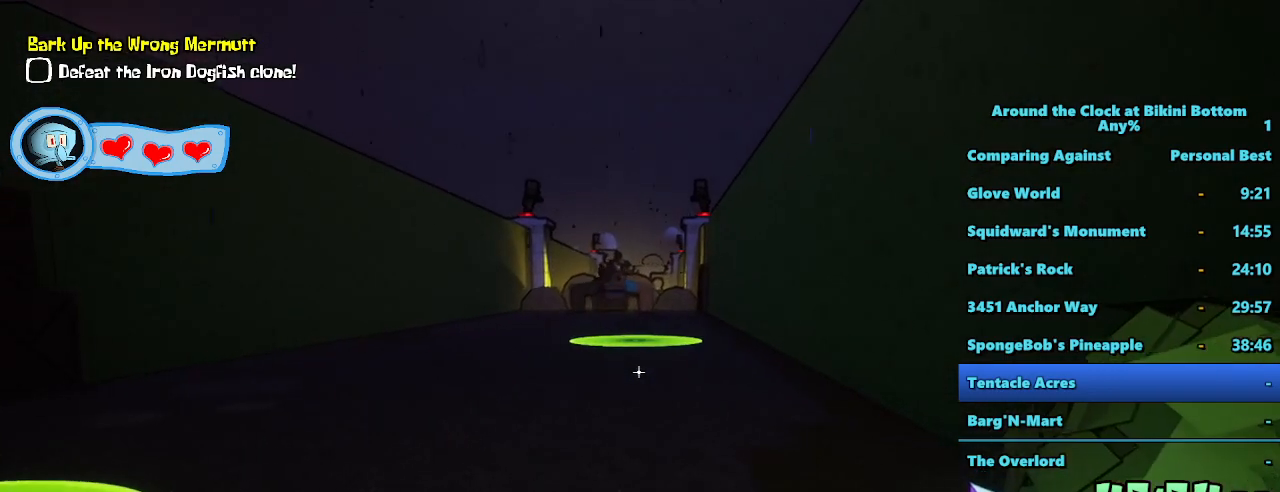
{"keys": ["shift"], "mouse": [], "events": []}
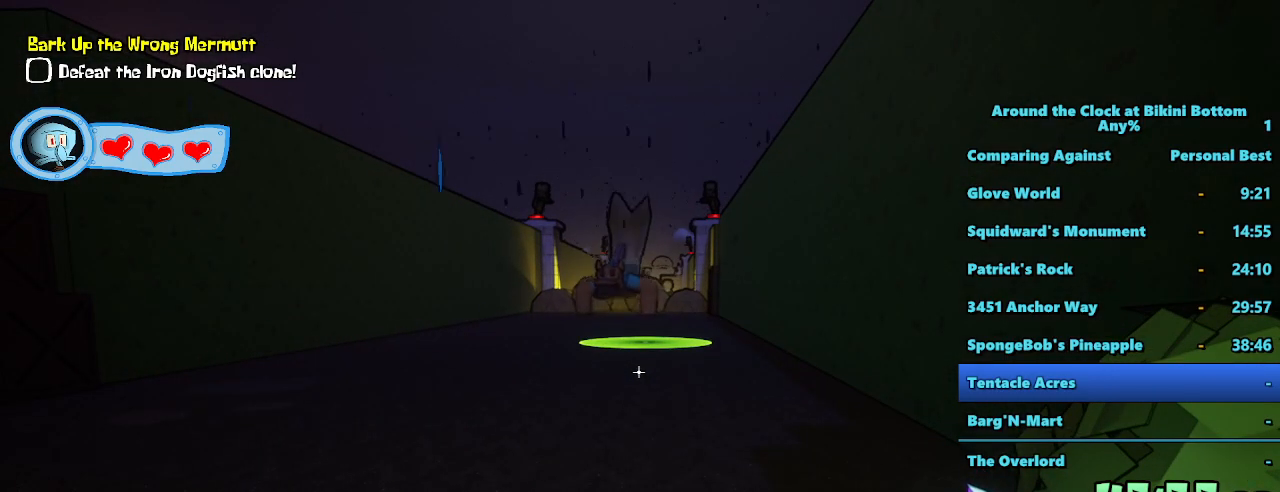
{"keys": ["a", "shift"], "mouse": [], "events": [[167, "a", "down"]]}
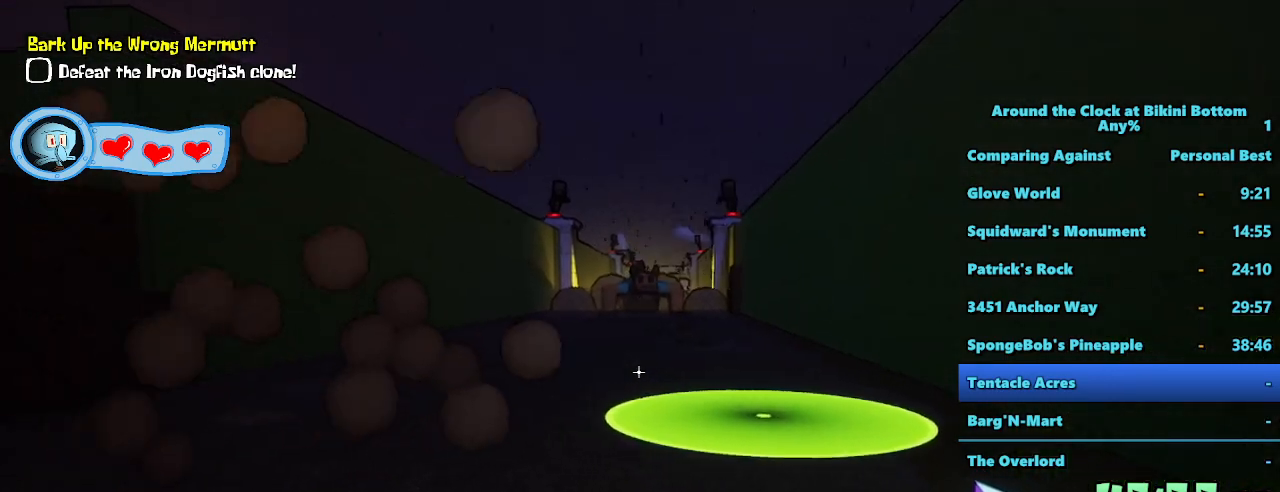
{"keys": ["a", "shift"], "mouse": [], "events": []}
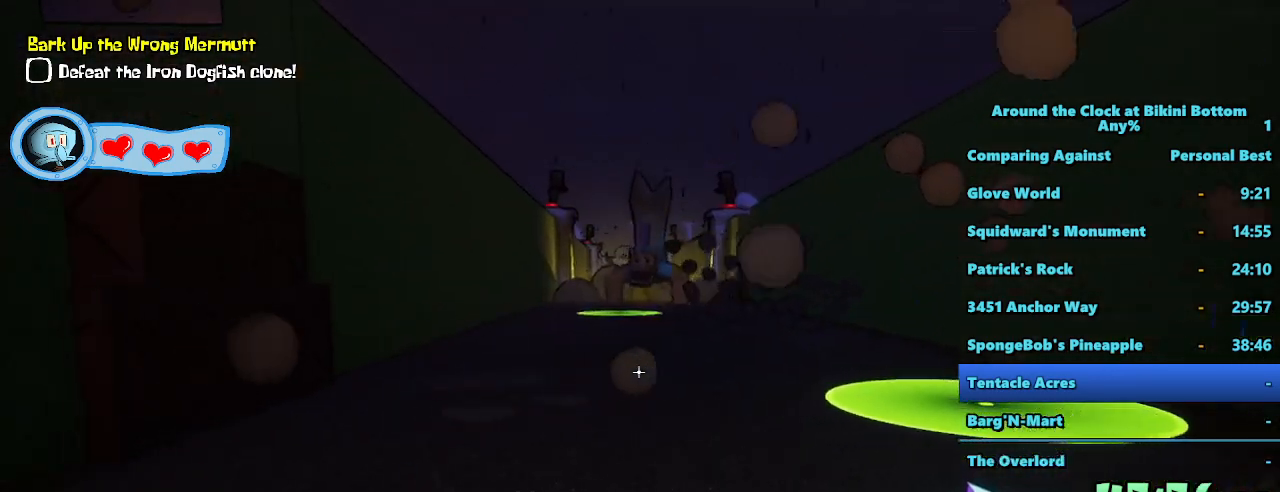
{"keys": ["shift"], "mouse": [], "events": [[150, "a", "up"]]}
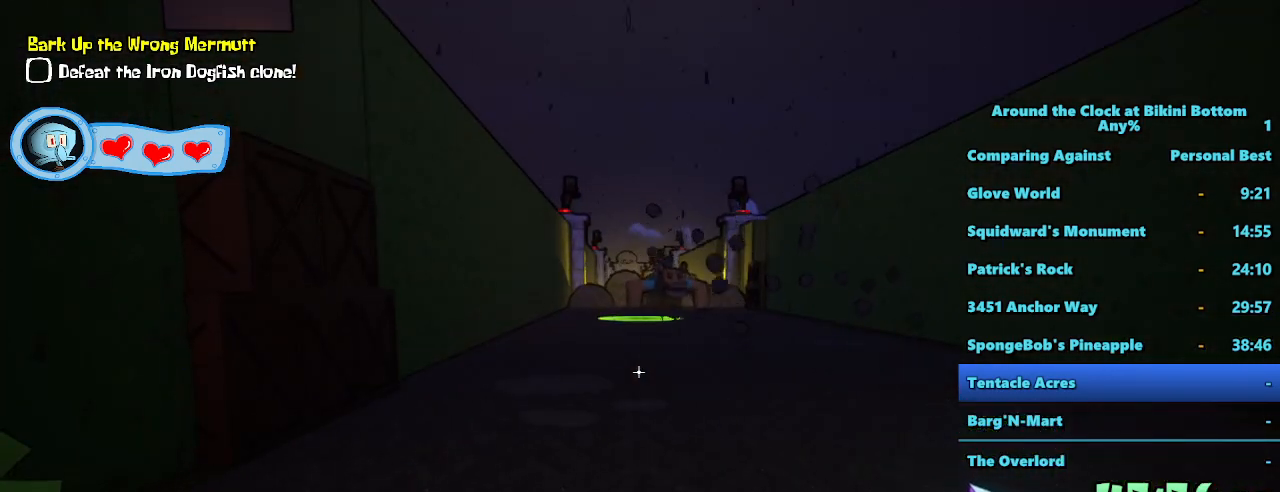
{"keys": ["shift"], "mouse": [], "events": []}
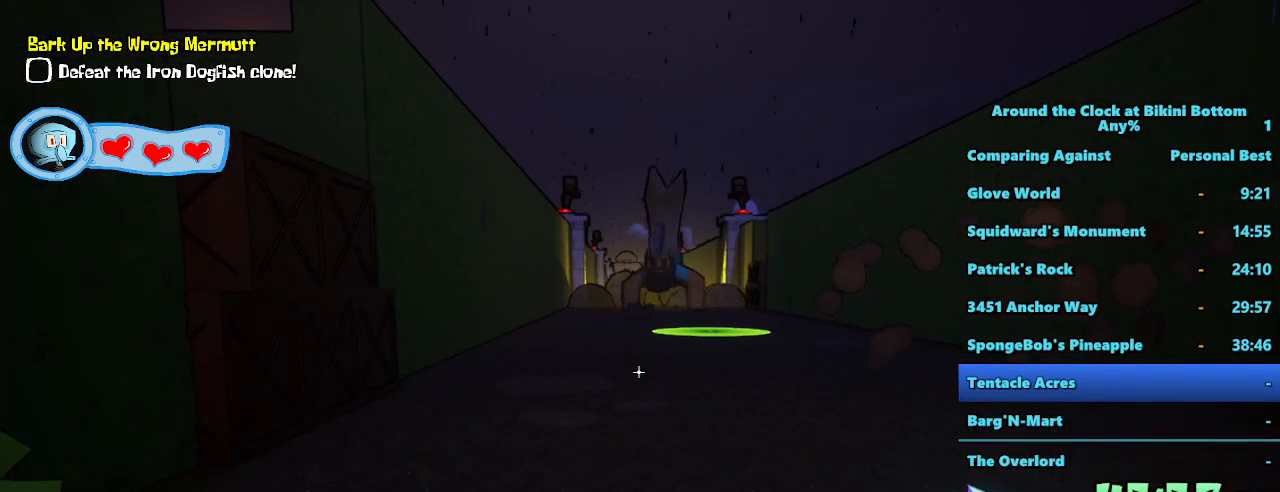
{"keys": ["shift"], "mouse": [], "events": []}
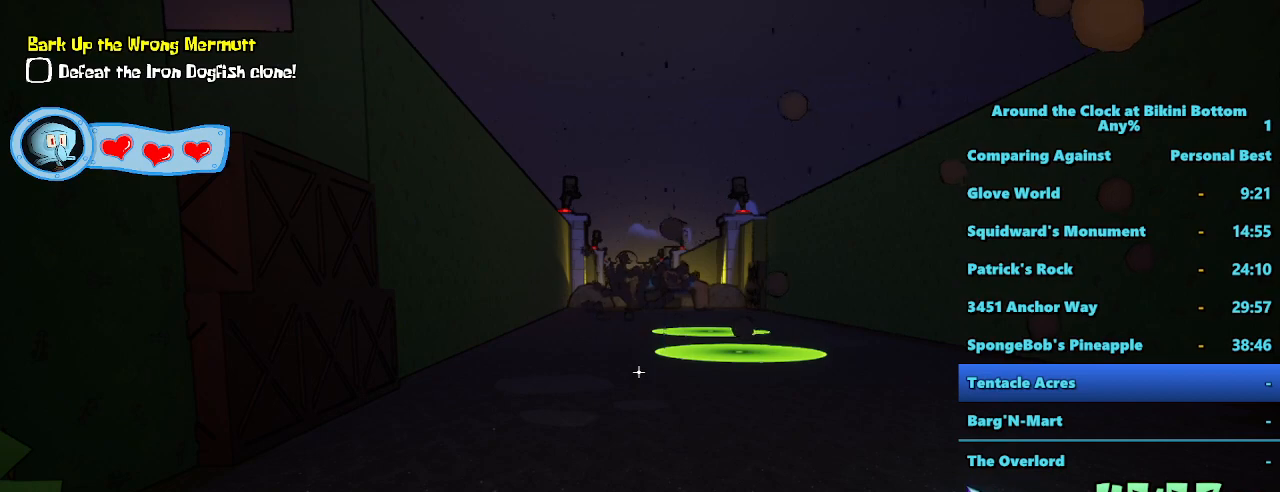
{"keys": ["shift"], "mouse": [], "events": [[100, "d", "down"], [434, "d", "up"]]}
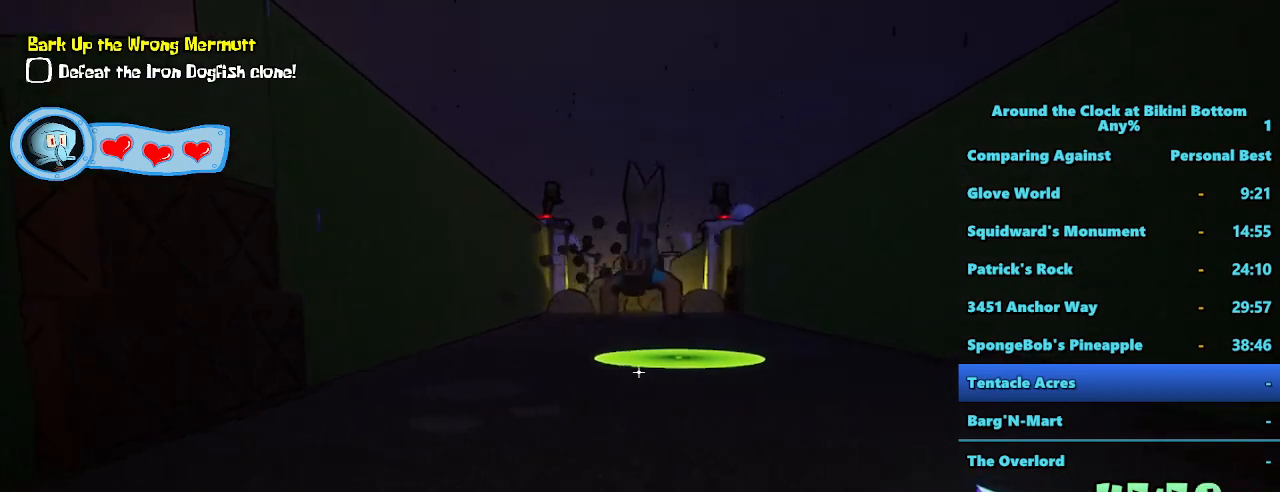
{"keys": ["shift"], "mouse": [], "events": []}
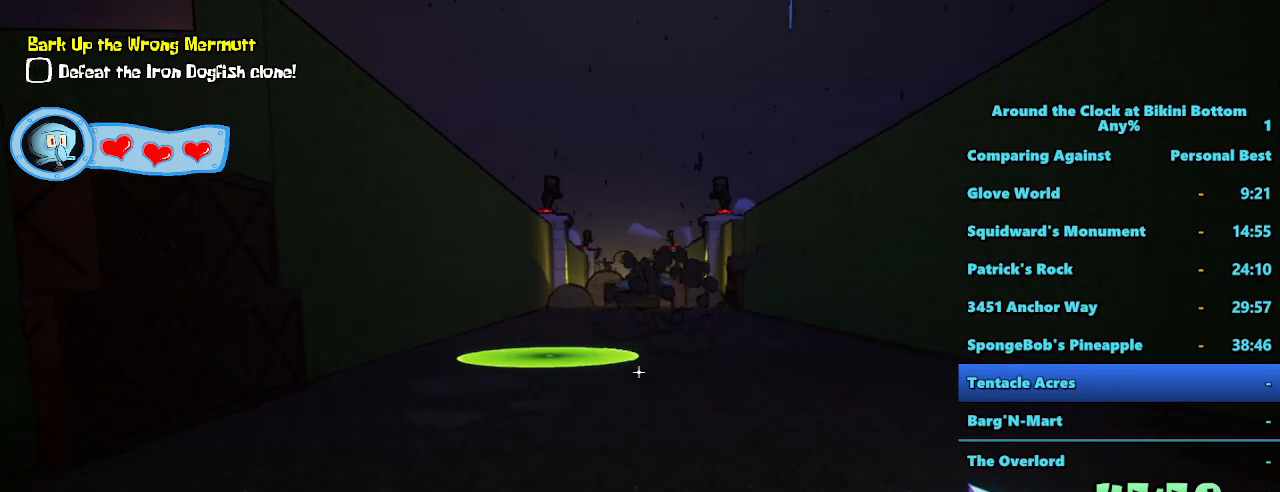
{"keys": ["shift"], "mouse": [], "events": [[50, "a", "down"], [334, "a", "up"]]}
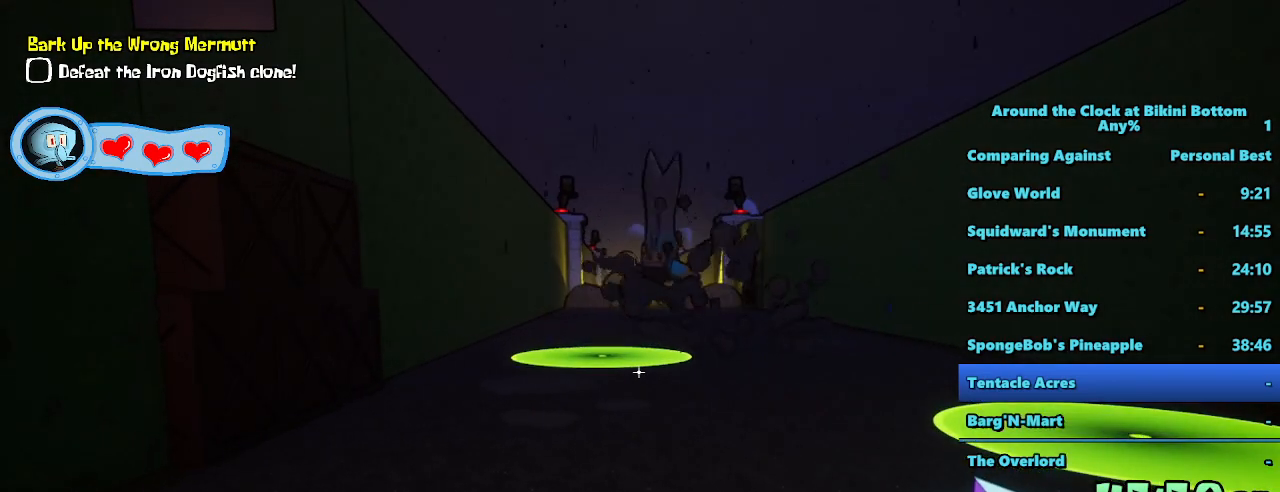
{"keys": ["shift"], "mouse": [], "events": []}
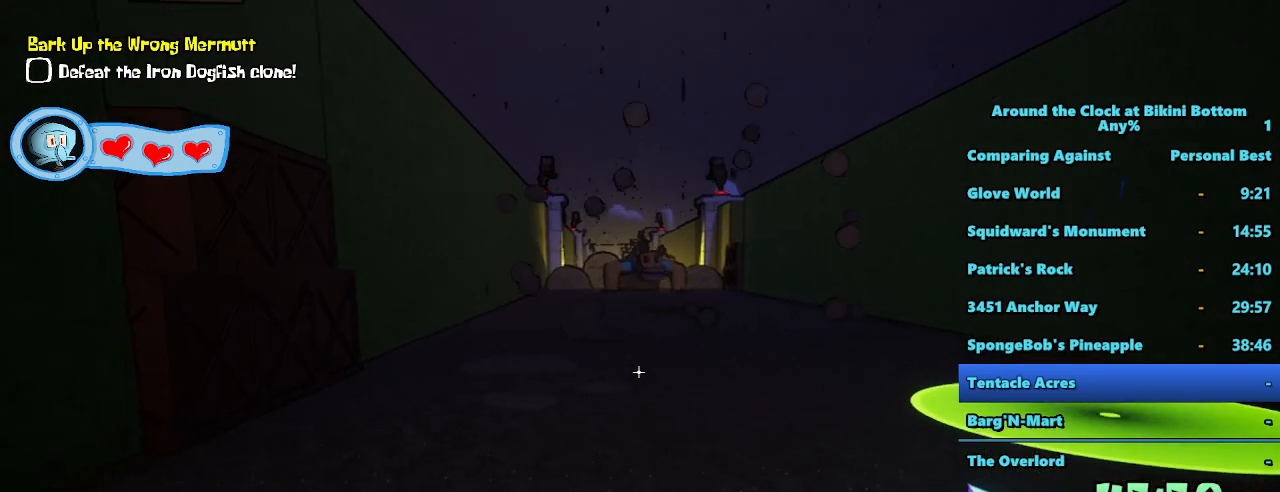
{"keys": ["shift"], "mouse": [], "events": [[50, "d", "down"], [417, "d", "up"]]}
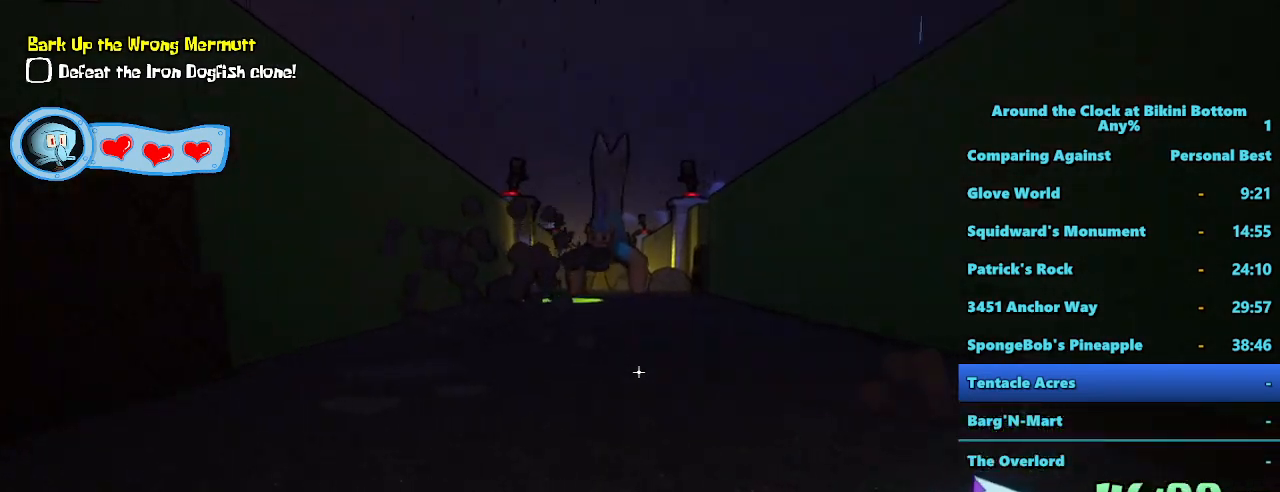
{"keys": ["shift"], "mouse": [], "events": []}
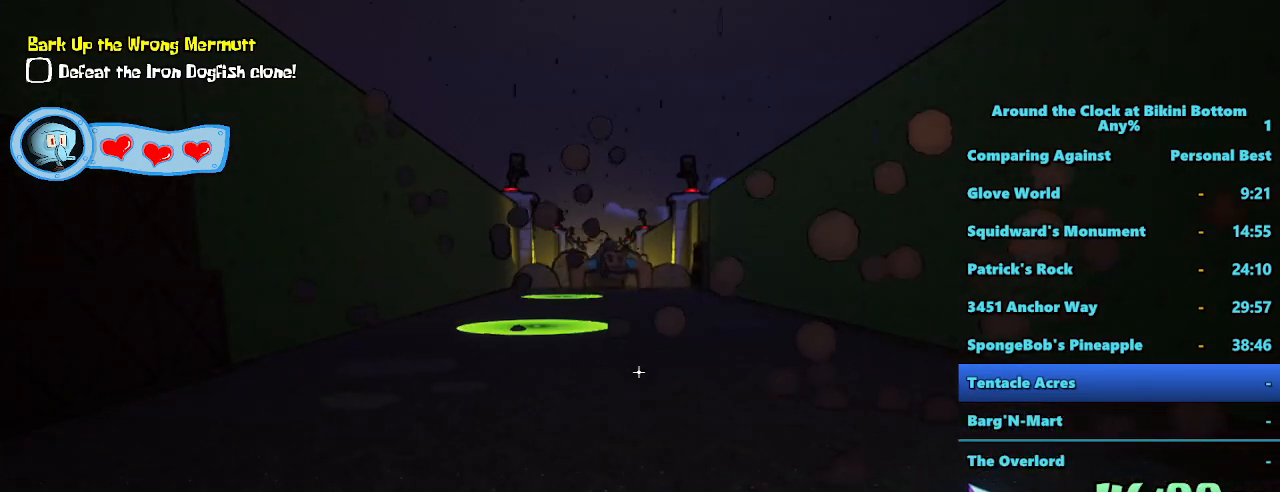
{"keys": ["shift"], "mouse": [], "events": []}